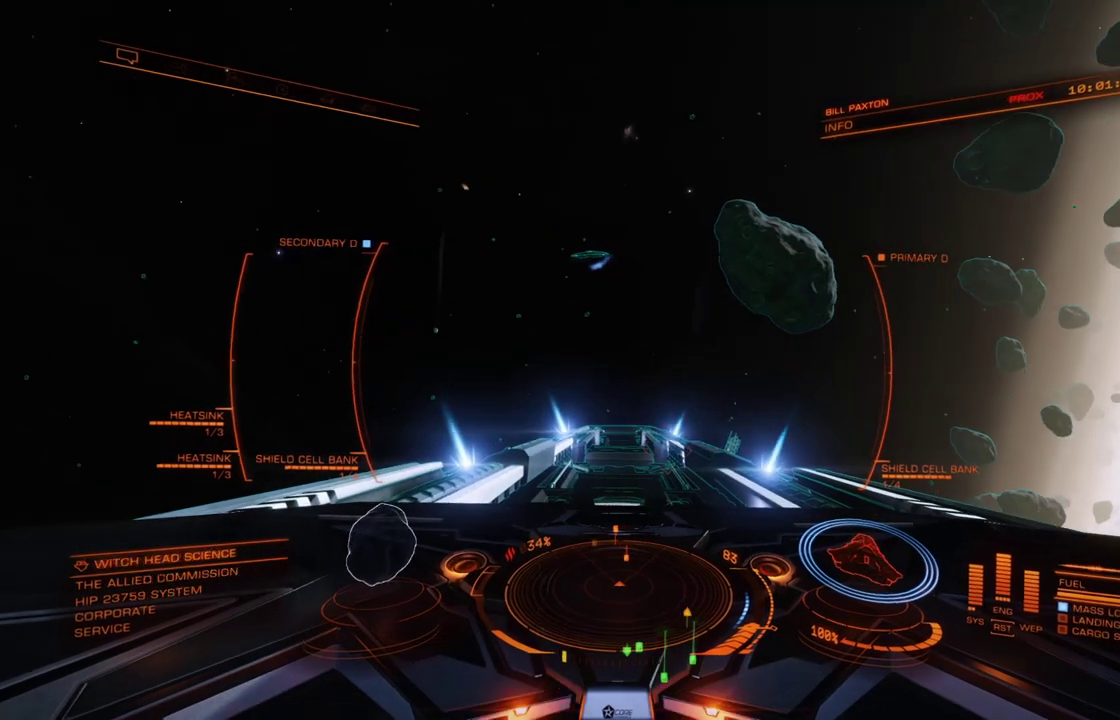
Gameplay with a controller (Xbox layout); each line is a JSON object with the inputs held at the frame after it (dt_ms = milliseconds from this image to that frame). "events" lists button and stick changes between this image and that frame as [ms after this image, input, new state], when the widget could be followed in between. Not read: L3 R3.
{"dt_ms": 600, "buttons": [], "left_stick": "center", "events": []}
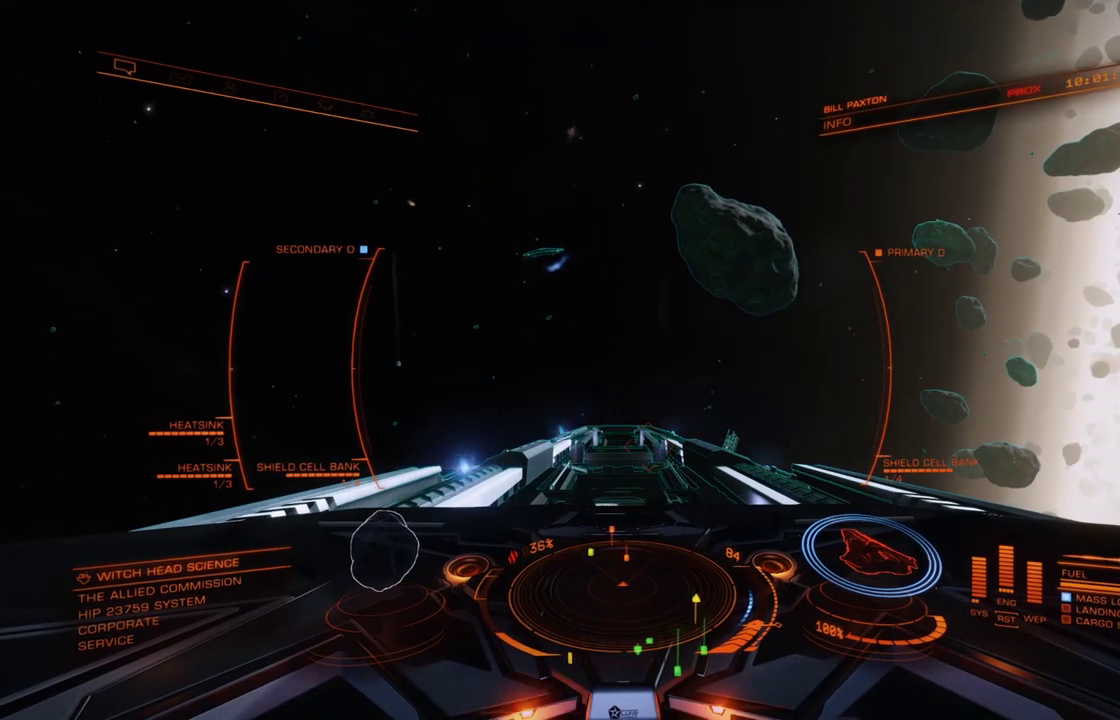
{"dt_ms": 500, "buttons": ["R1"], "left_stick": "center", "events": [[217, "R1", "down"]]}
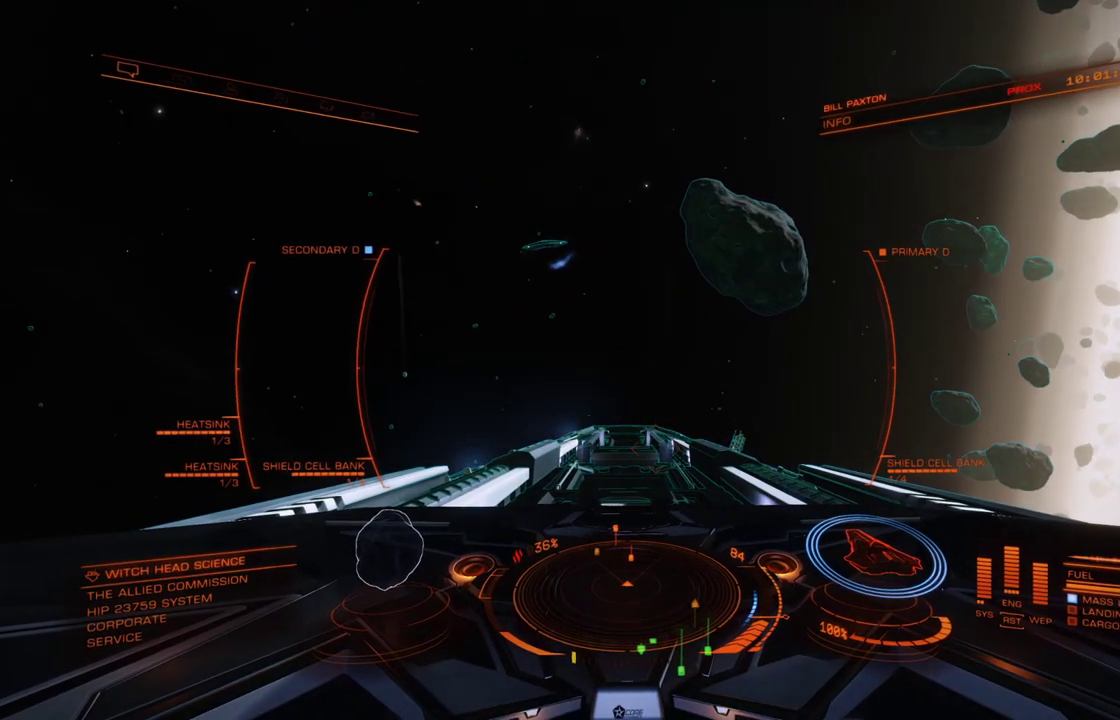
{"dt_ms": 300, "buttons": [], "left_stick": "center", "events": [[100, "R1", "up"]]}
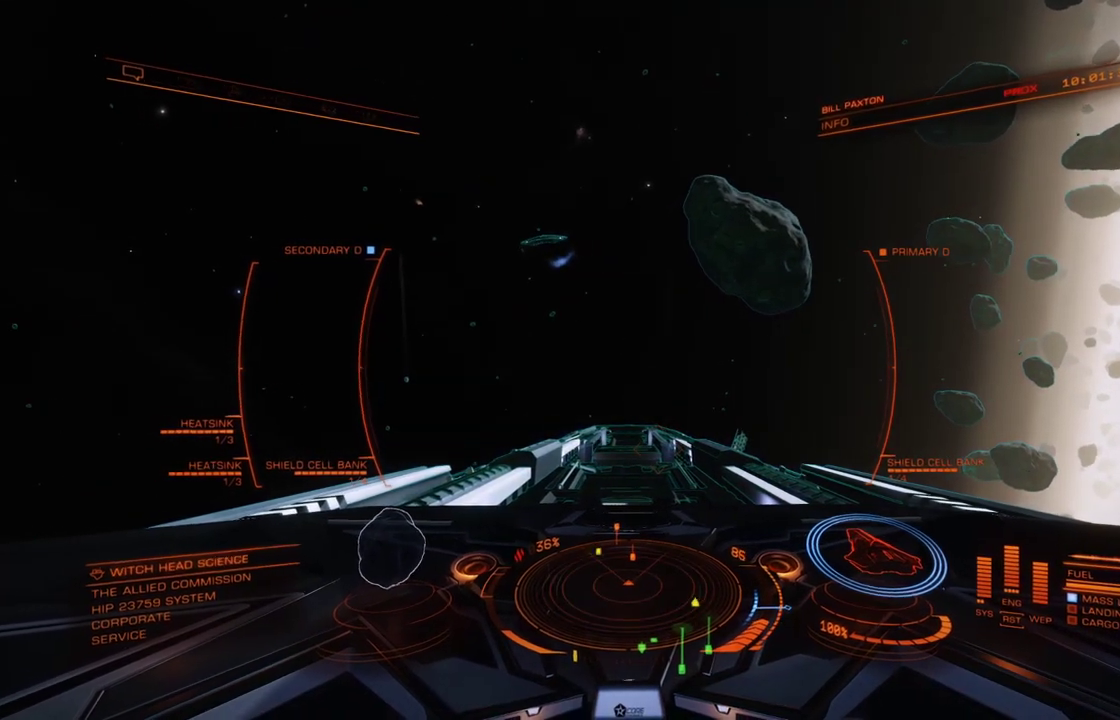
{"dt_ms": 800, "buttons": [], "left_stick": "center", "events": [[84, "R1", "down"], [250, "R1", "up"], [500, "left_stick", "down-right"], [717, "left_stick", "down"], [767, "left_stick", "center"]]}
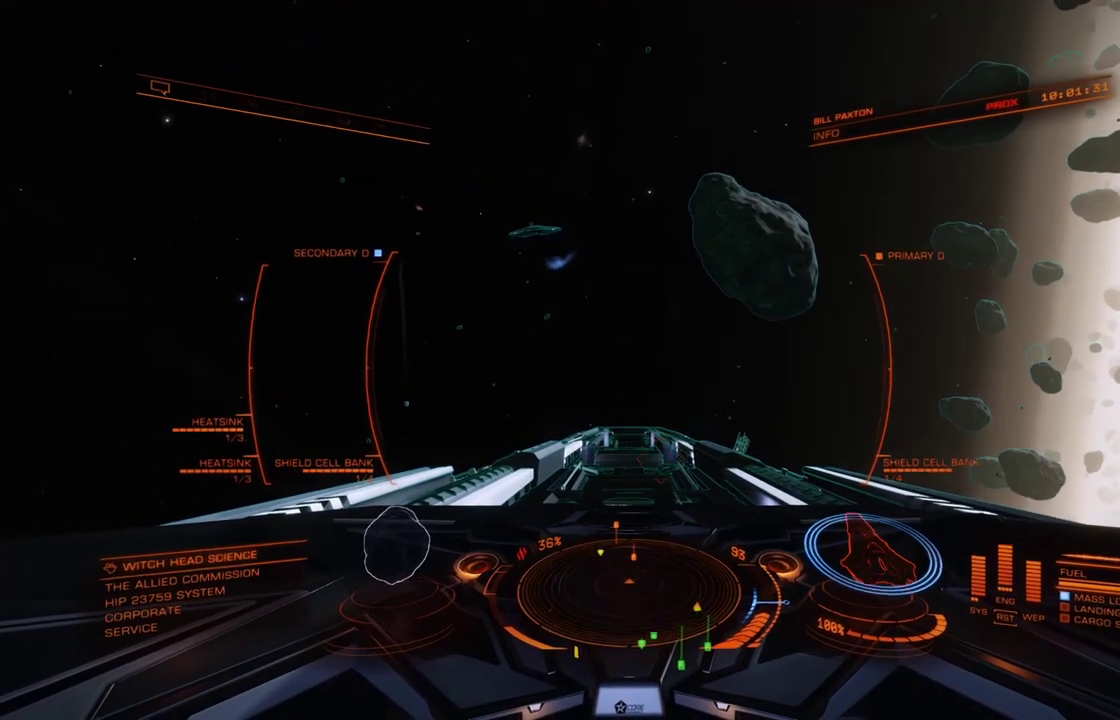
{"dt_ms": 500, "buttons": ["X"], "left_stick": "center", "events": [[167, "X", "down"]]}
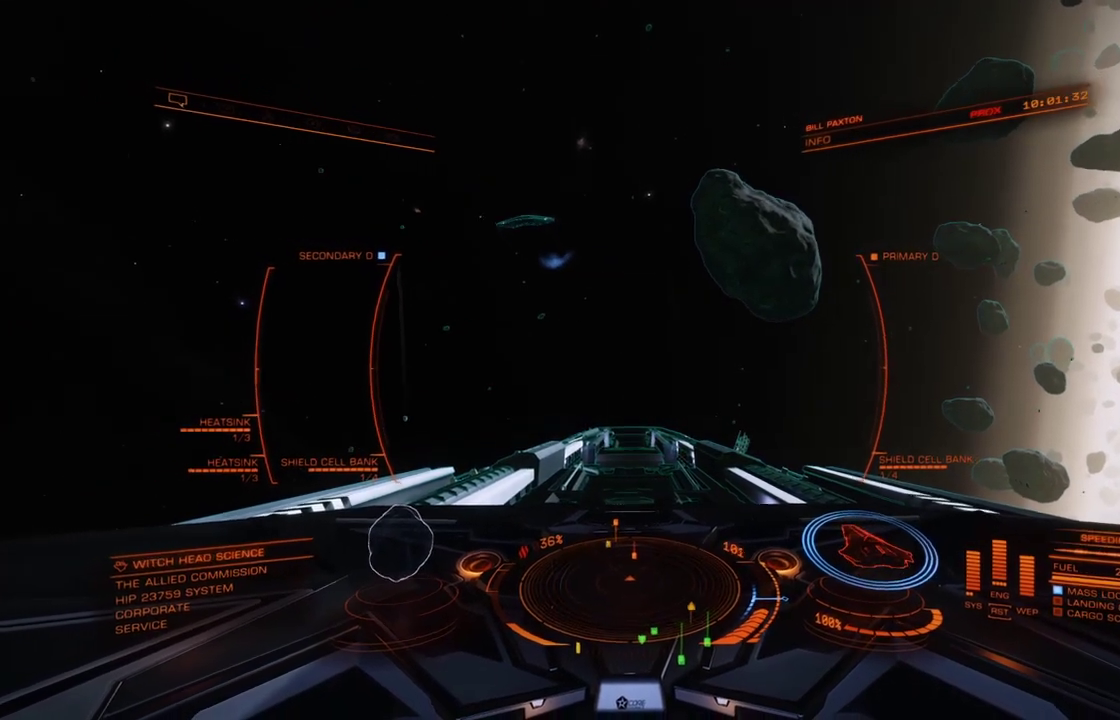
{"dt_ms": 500, "buttons": ["X"], "left_stick": "center", "events": []}
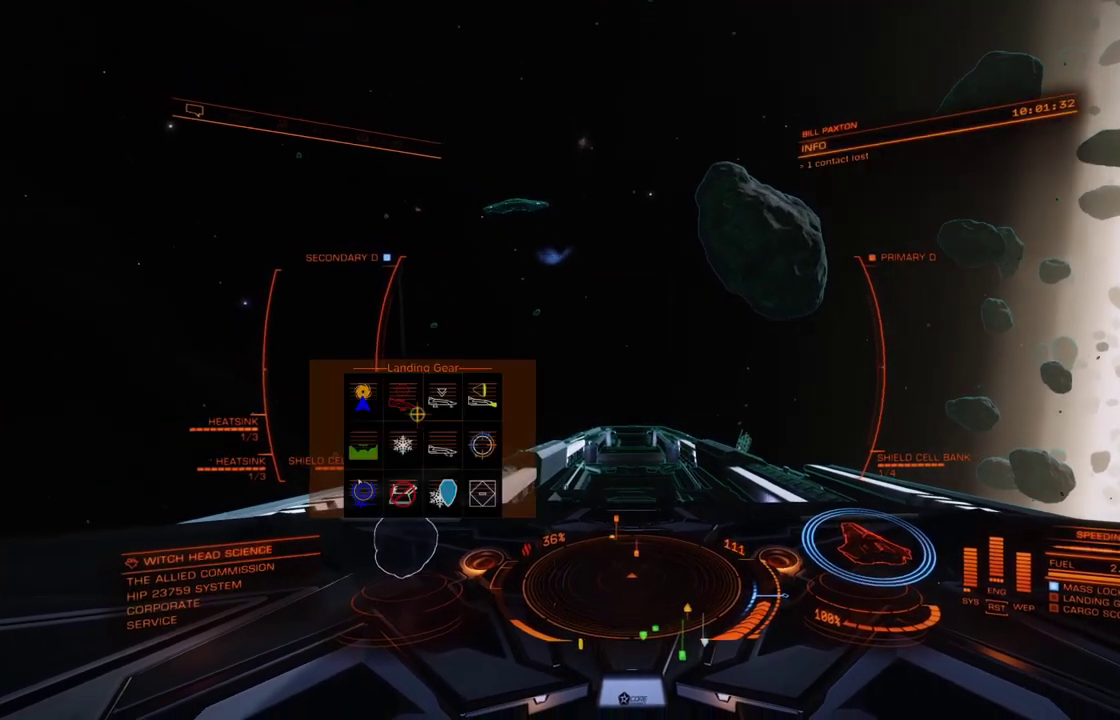
{"dt_ms": 800, "buttons": ["X"], "left_stick": "center", "events": []}
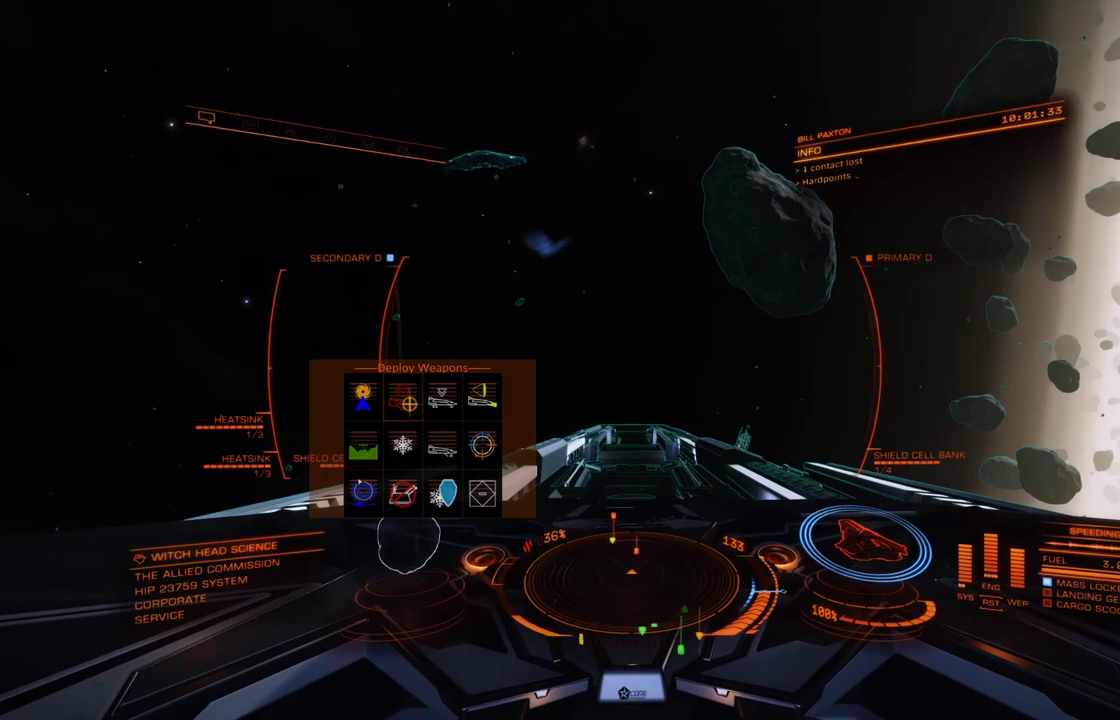
{"dt_ms": 600, "buttons": [], "left_stick": "center", "events": [[200, "X", "up"]]}
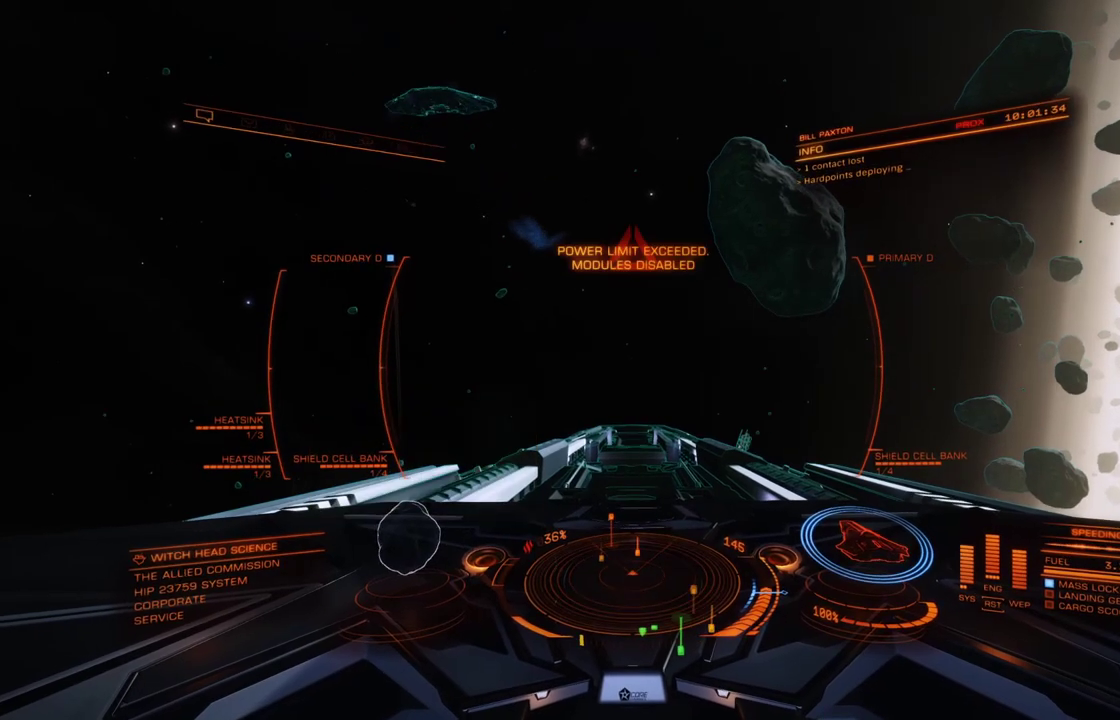
{"dt_ms": 300, "buttons": [], "left_stick": "down", "events": [[184, "left_stick", "down"]]}
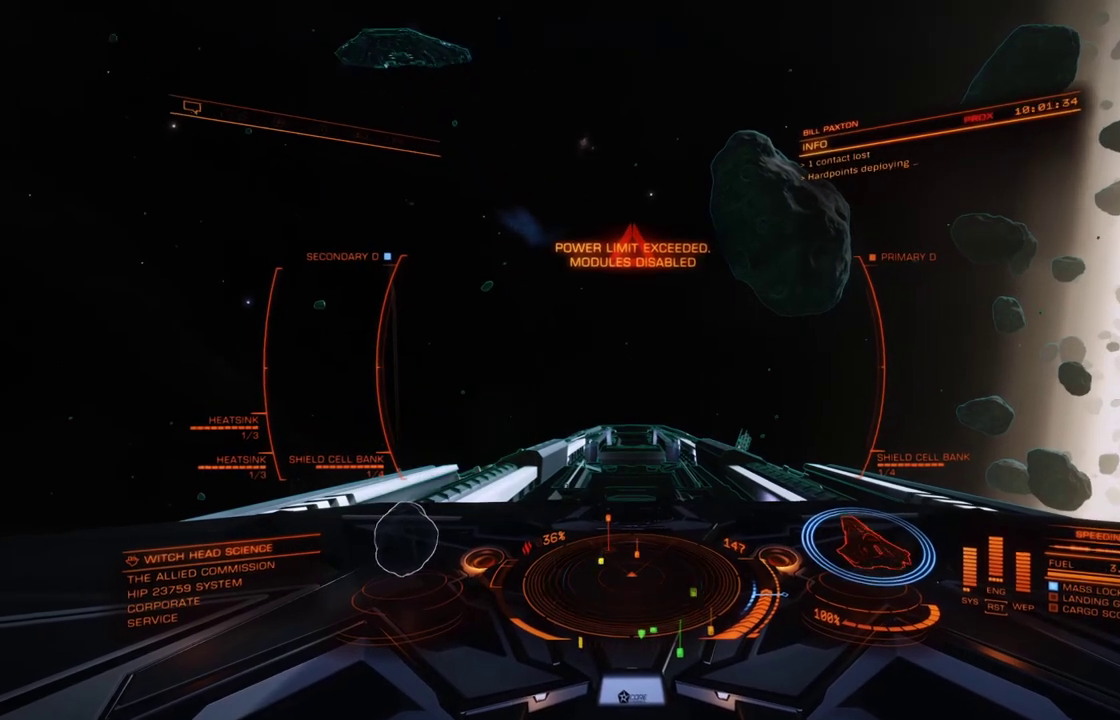
{"dt_ms": 500, "buttons": [], "left_stick": "center", "events": [[100, "left_stick", "down-left"], [217, "left_stick", "left"], [434, "left_stick", "center"]]}
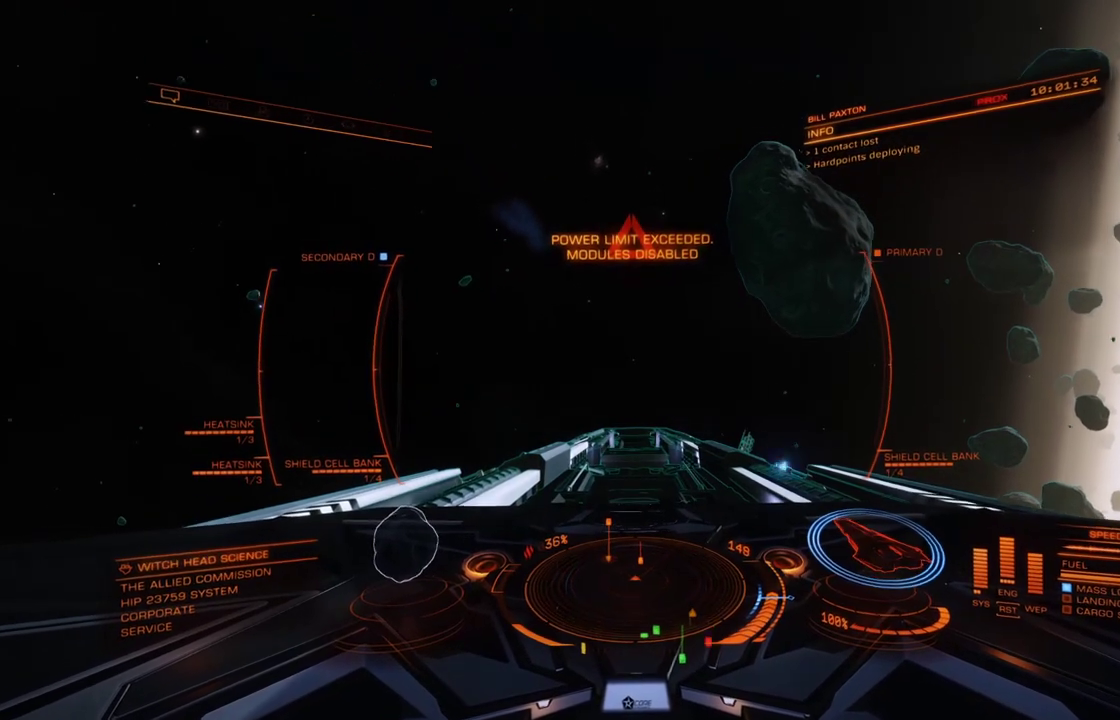
{"dt_ms": 700, "buttons": [], "left_stick": "center", "events": []}
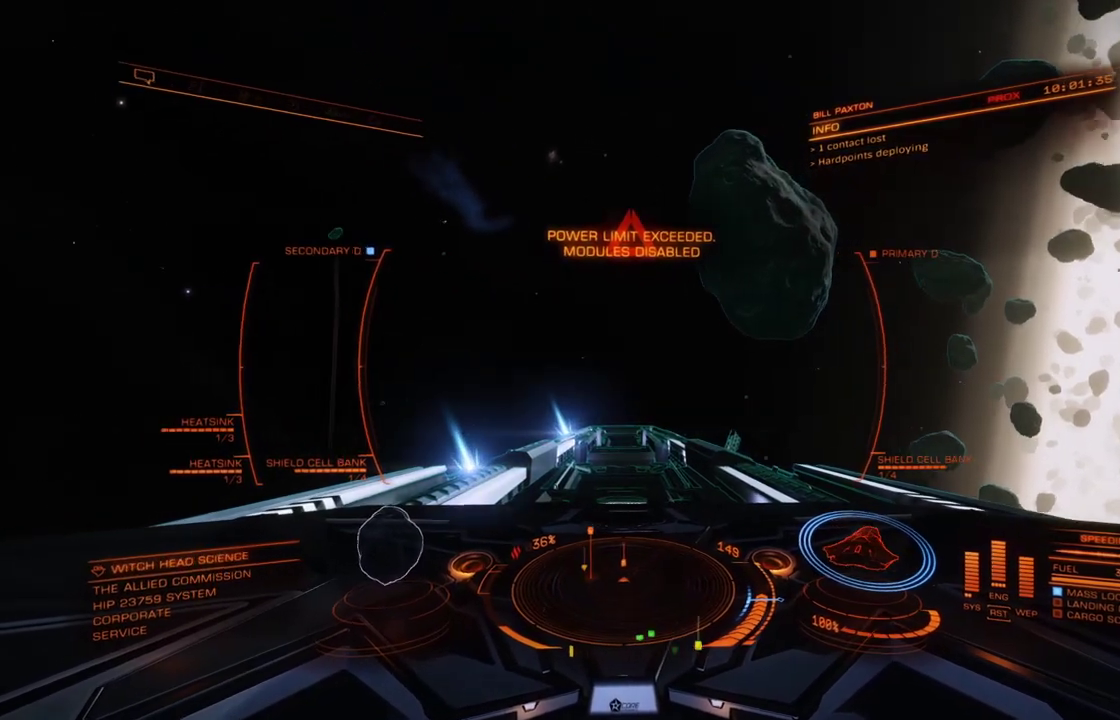
{"dt_ms": 700, "buttons": [], "left_stick": "up", "events": [[267, "left_stick", "down"], [484, "left_stick", "center"], [634, "left_stick", "up"]]}
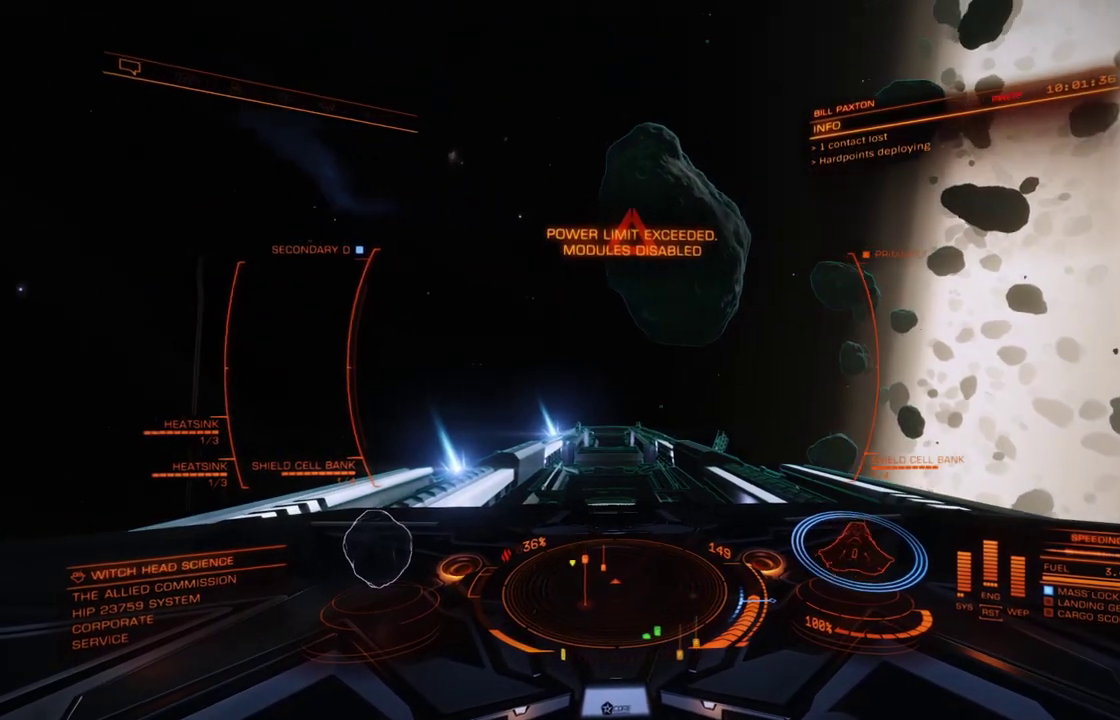
{"dt_ms": 300, "buttons": [], "left_stick": "up-right", "events": [[234, "left_stick", "up-right"]]}
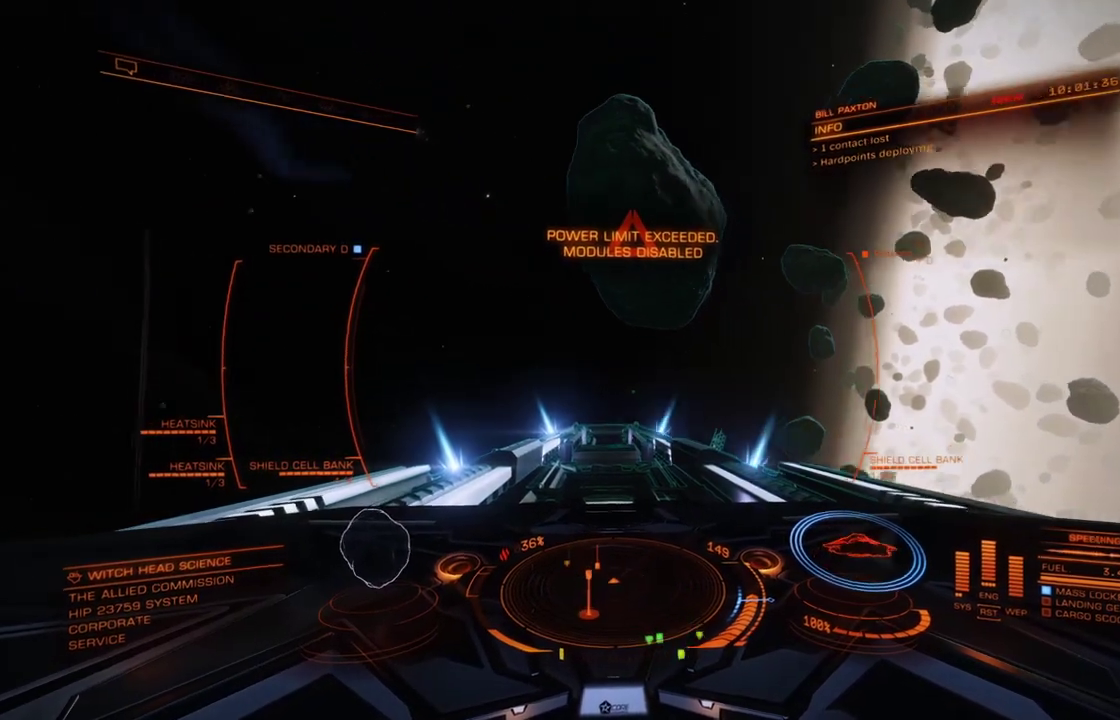
{"dt_ms": 500, "buttons": [], "left_stick": "right", "events": [[184, "left_stick", "right"]]}
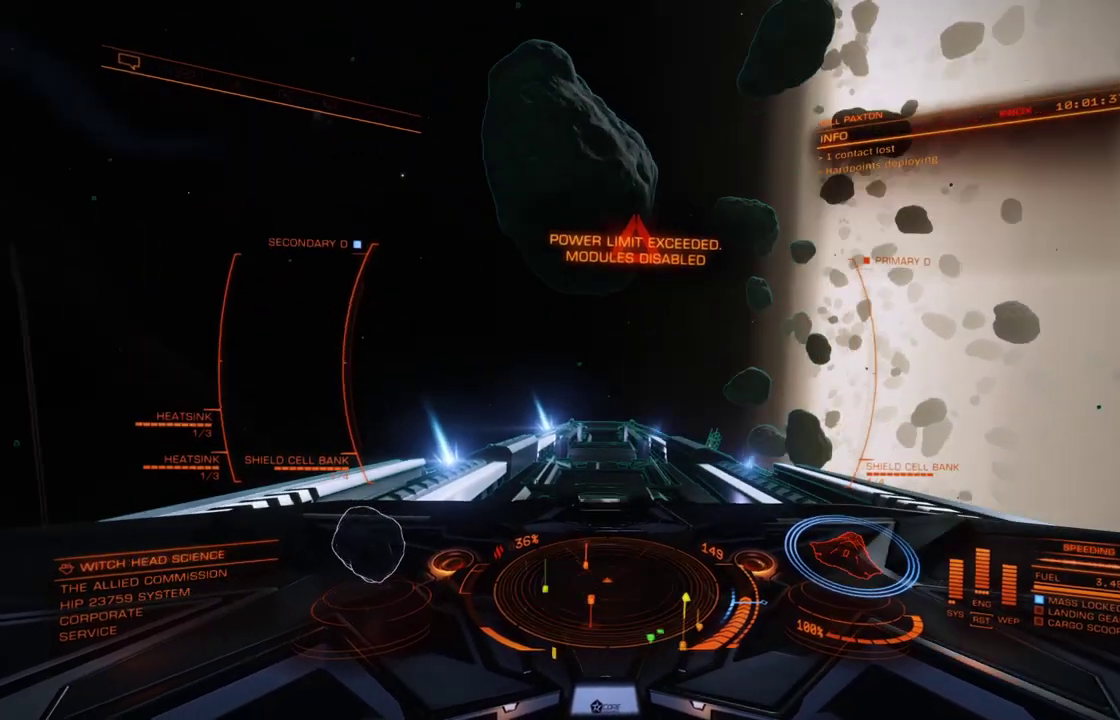
{"dt_ms": 600, "buttons": [], "left_stick": "down-right", "events": [[434, "left_stick", "down-right"]]}
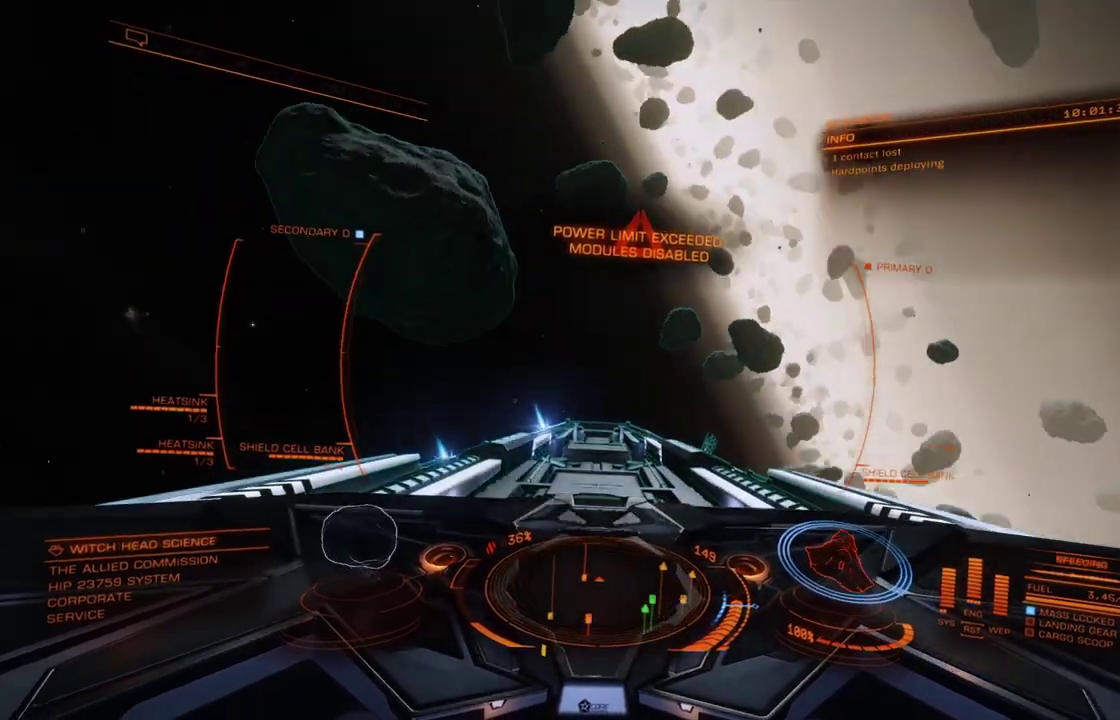
{"dt_ms": 600, "buttons": [], "left_stick": "center", "events": [[50, "left_stick", "center"]]}
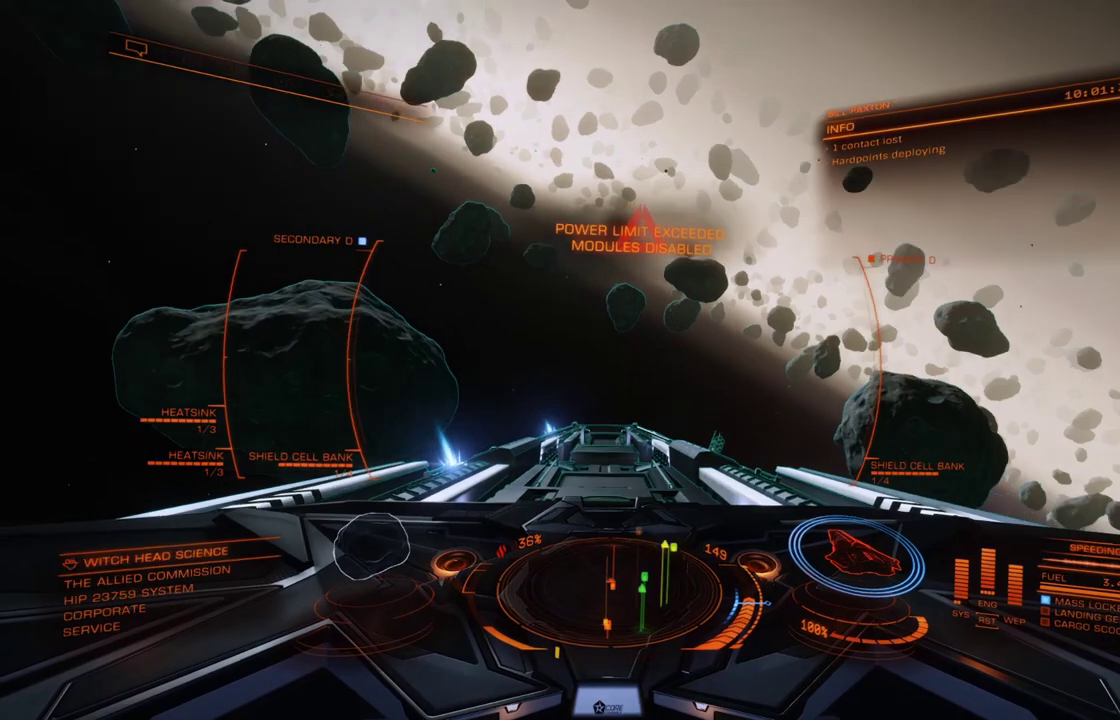
{"dt_ms": 300, "buttons": [], "left_stick": "down", "events": [[34, "left_stick", "down"]]}
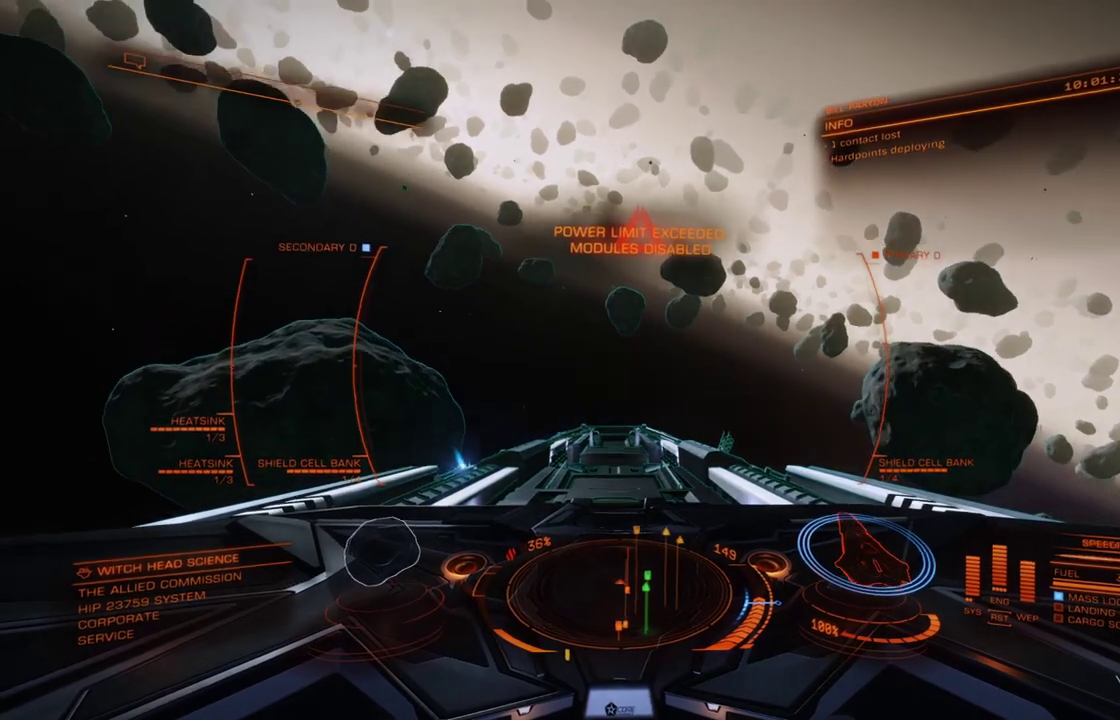
{"dt_ms": 300, "buttons": [], "left_stick": "center", "events": [[100, "left_stick", "center"]]}
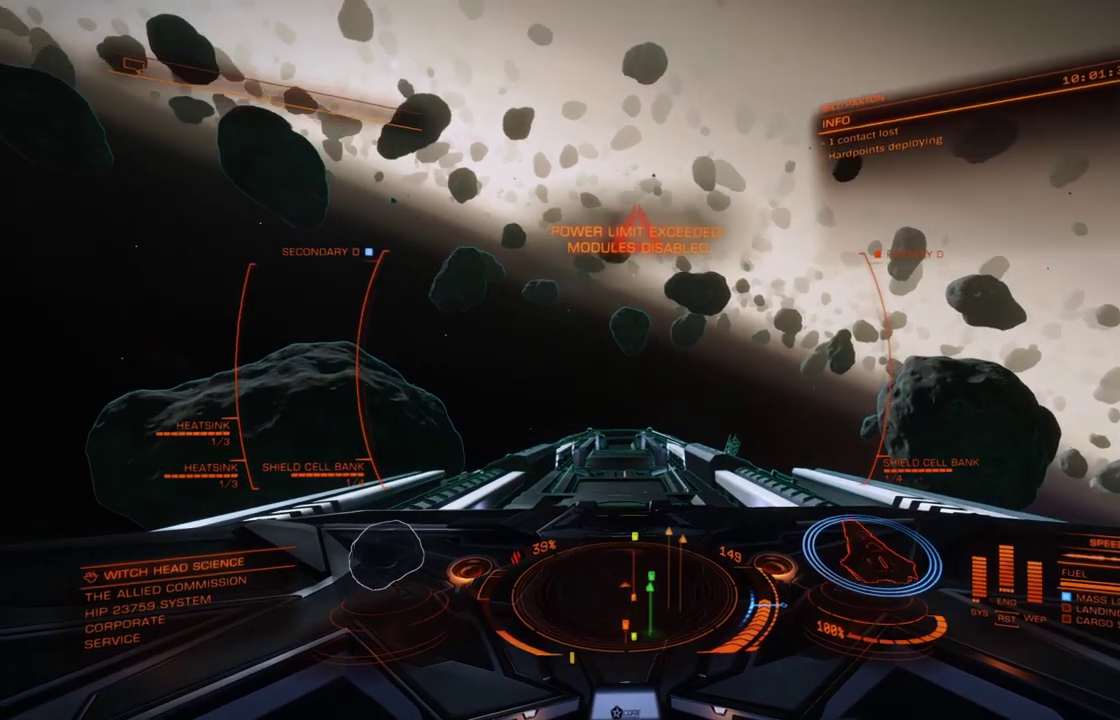
{"dt_ms": 700, "buttons": ["X"], "left_stick": "center", "events": [[217, "X", "down"]]}
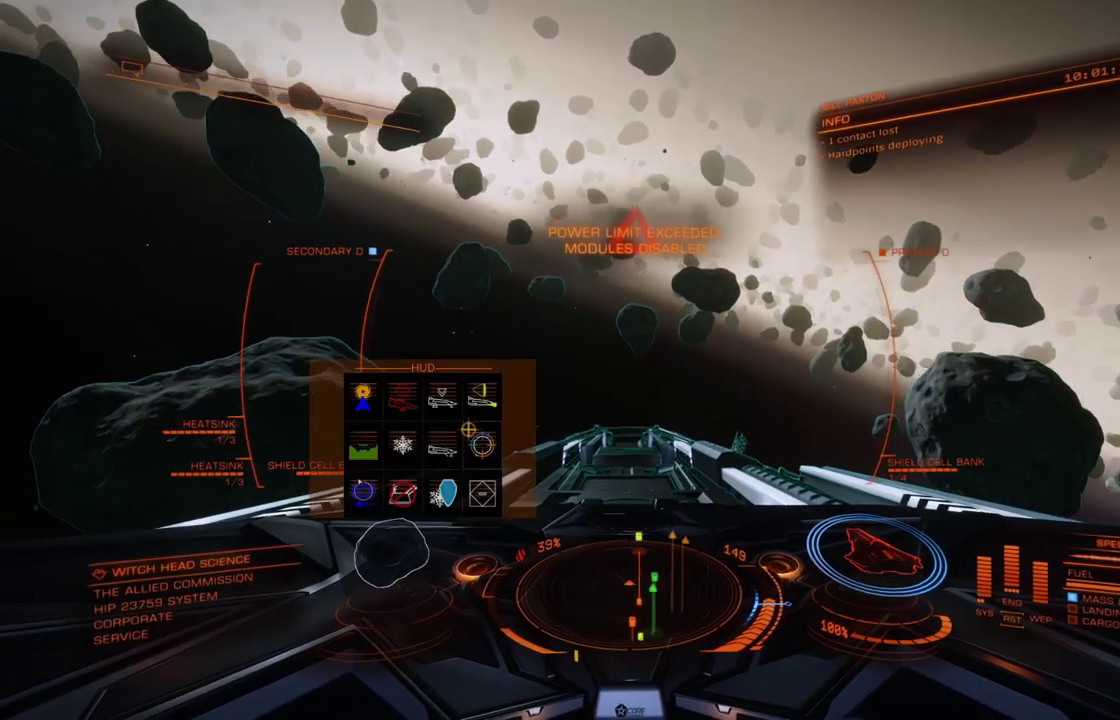
{"dt_ms": 500, "buttons": ["X"], "left_stick": "center", "events": []}
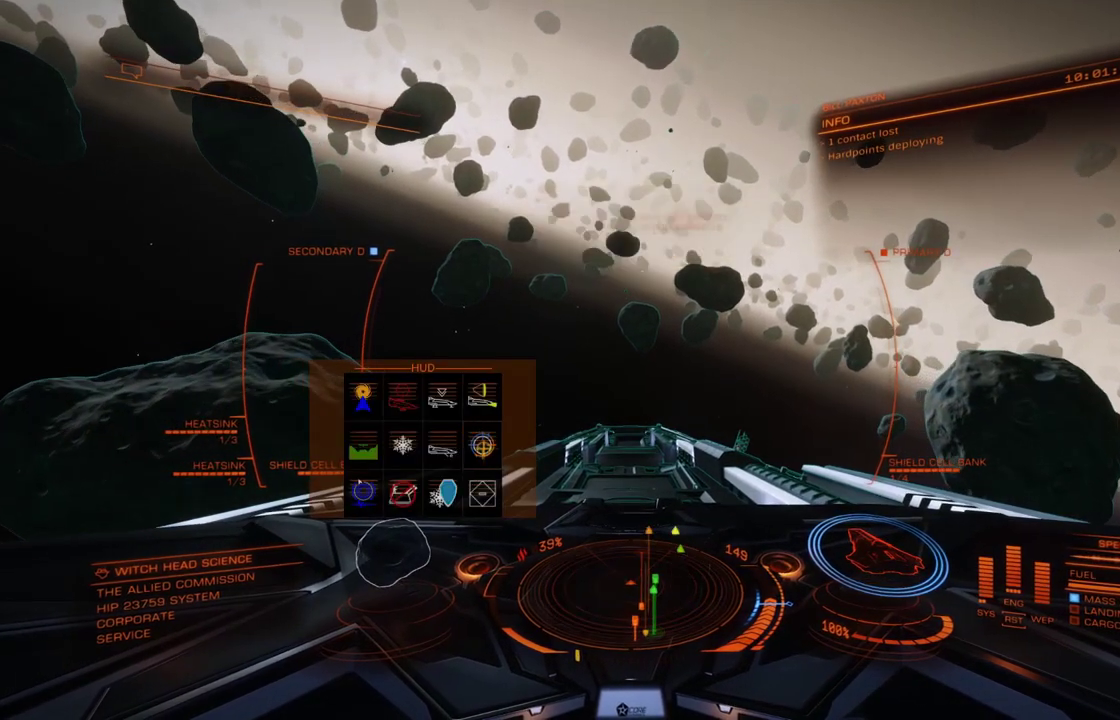
{"dt_ms": 500, "buttons": ["X"], "left_stick": "center", "events": []}
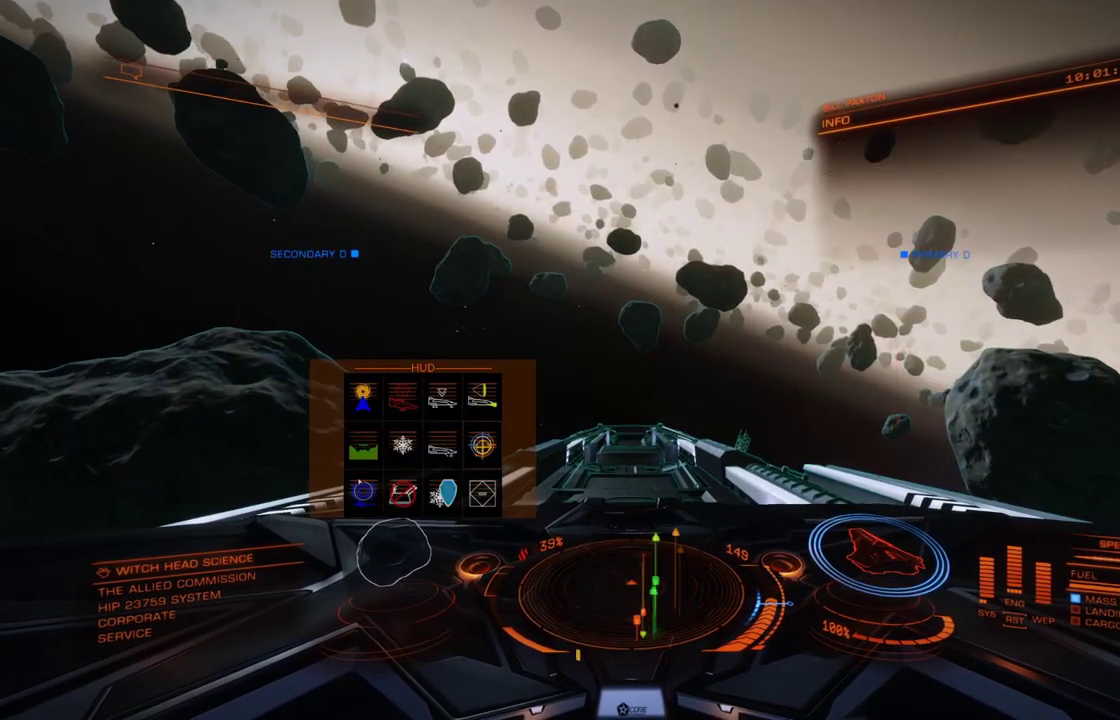
{"dt_ms": 500, "buttons": [], "left_stick": "center", "events": [[434, "X", "up"]]}
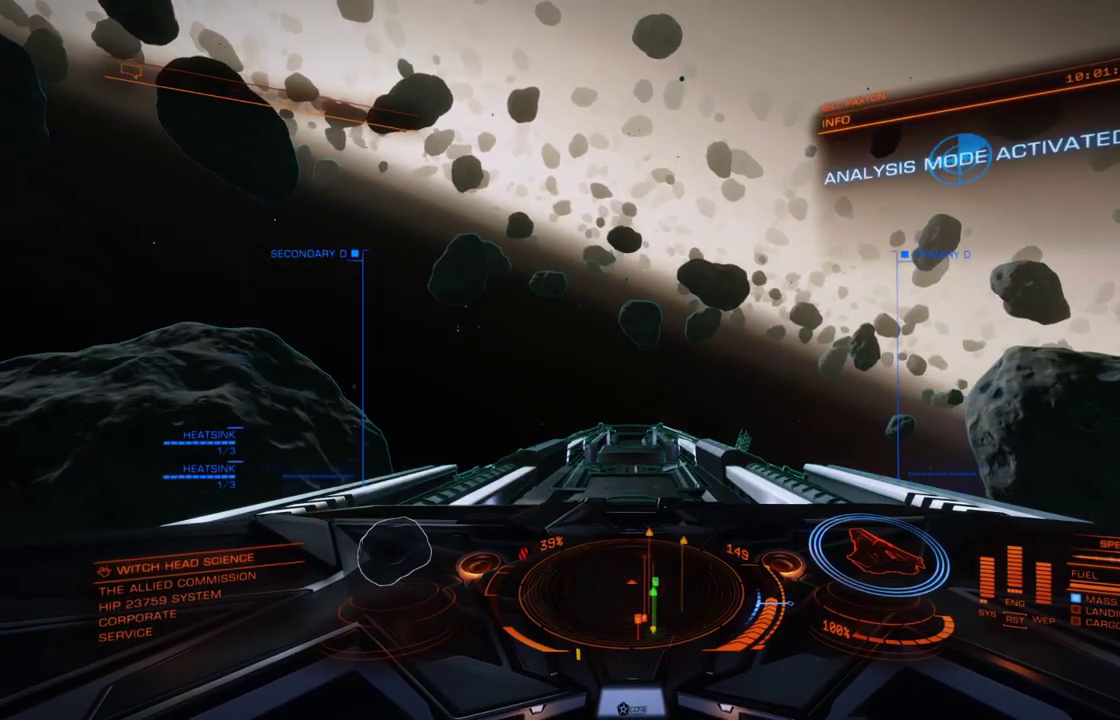
{"dt_ms": 500, "buttons": ["X"], "left_stick": "center", "events": [[334, "X", "down"]]}
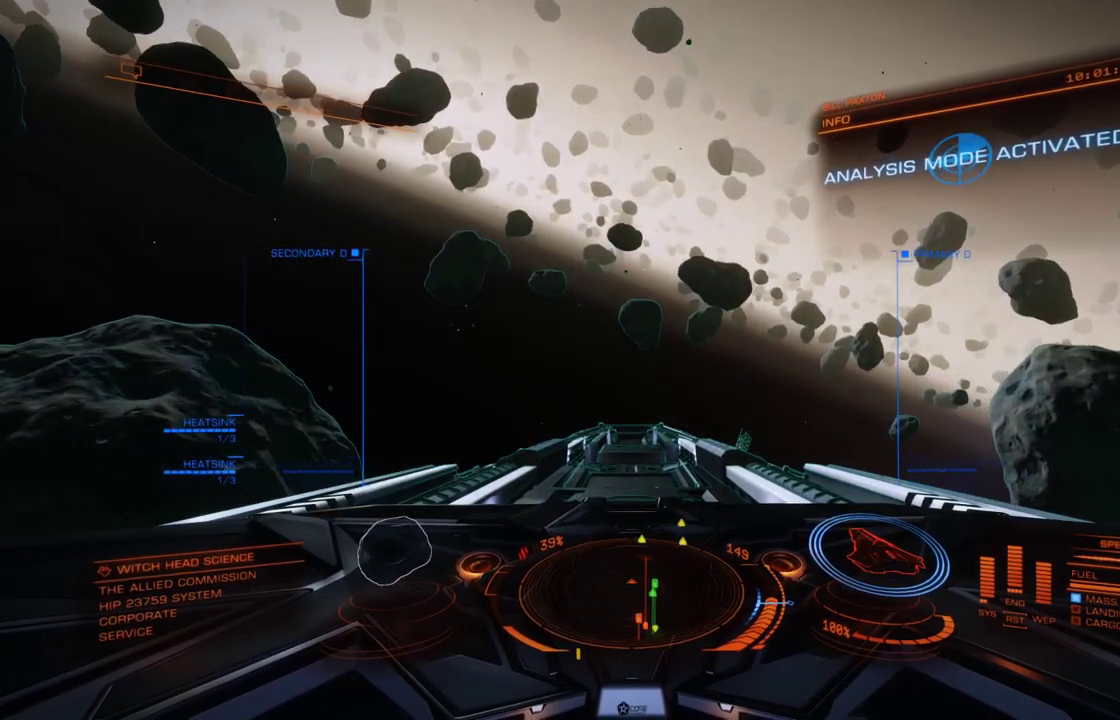
{"dt_ms": 500, "buttons": ["X"], "left_stick": "center", "events": []}
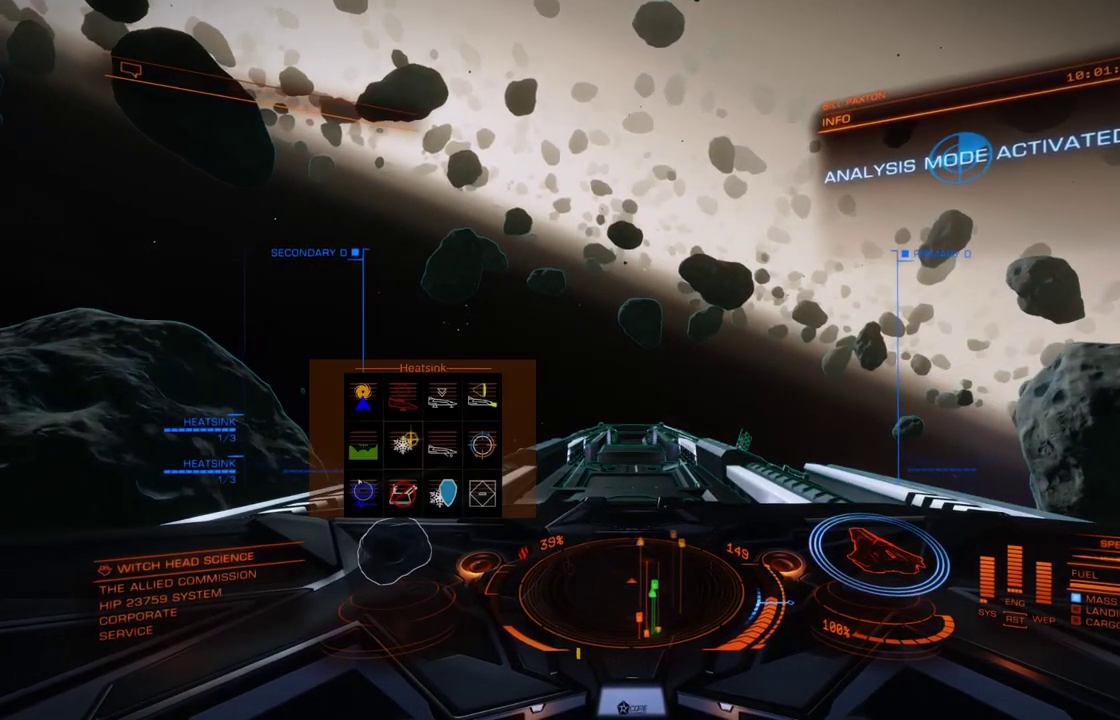
{"dt_ms": 500, "buttons": ["X"], "left_stick": "center", "events": []}
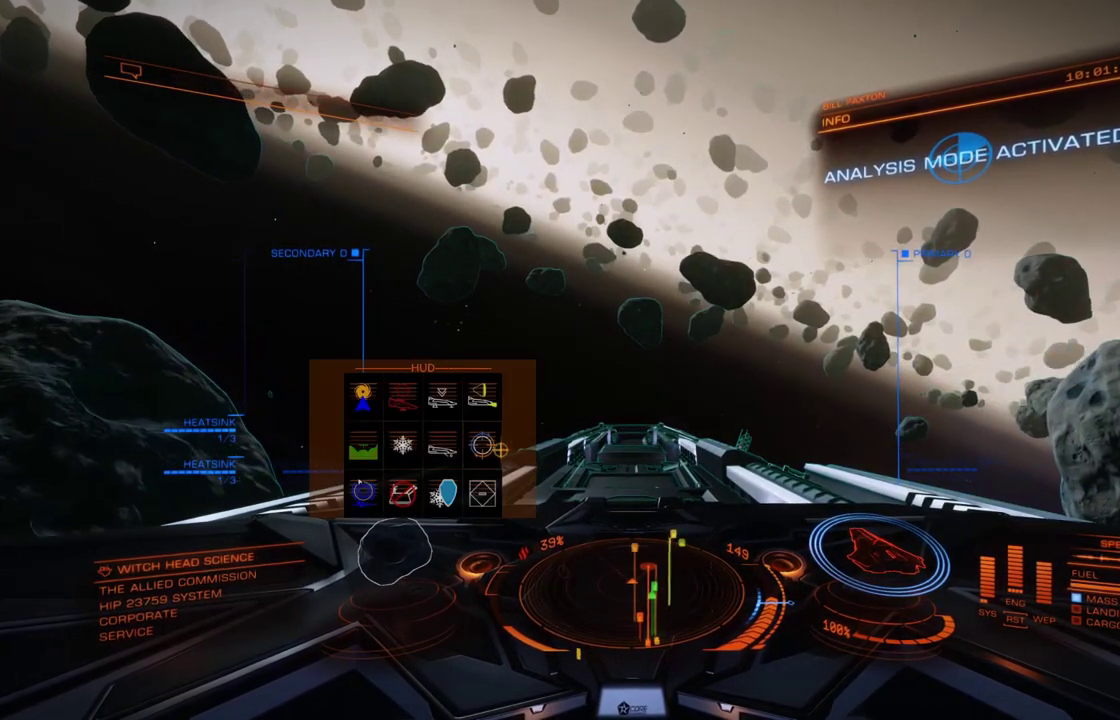
{"dt_ms": 500, "buttons": ["X"], "left_stick": "center", "events": []}
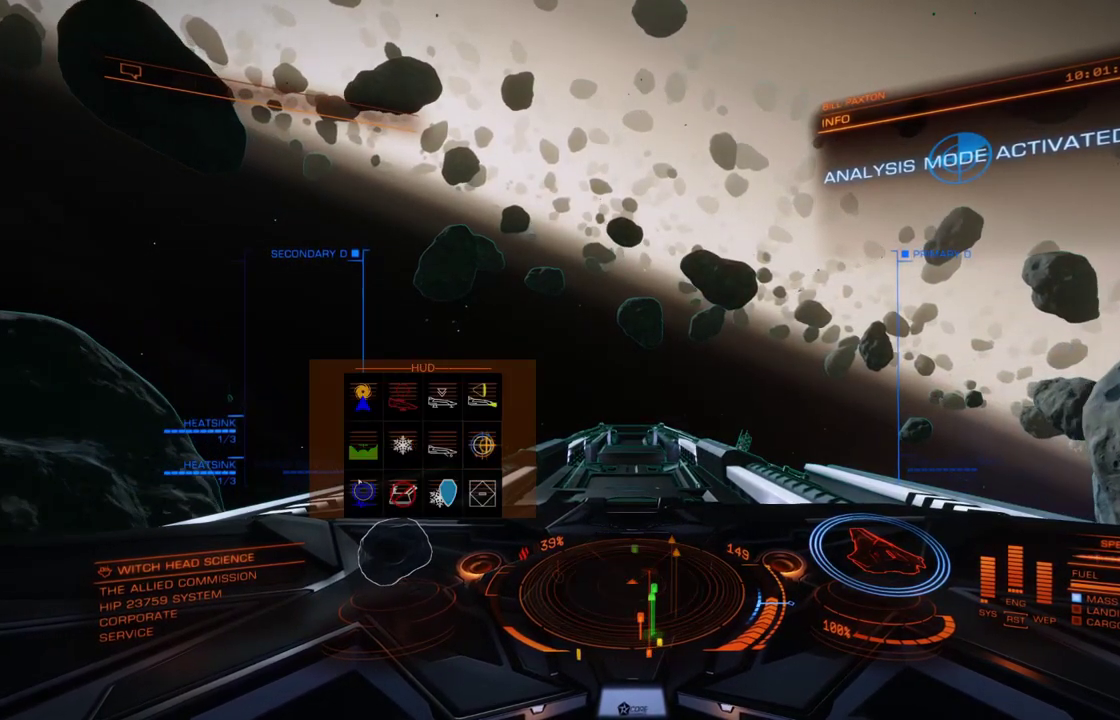
{"dt_ms": 700, "buttons": [], "left_stick": "down", "events": [[384, "X", "up"], [700, "left_stick", "down"]]}
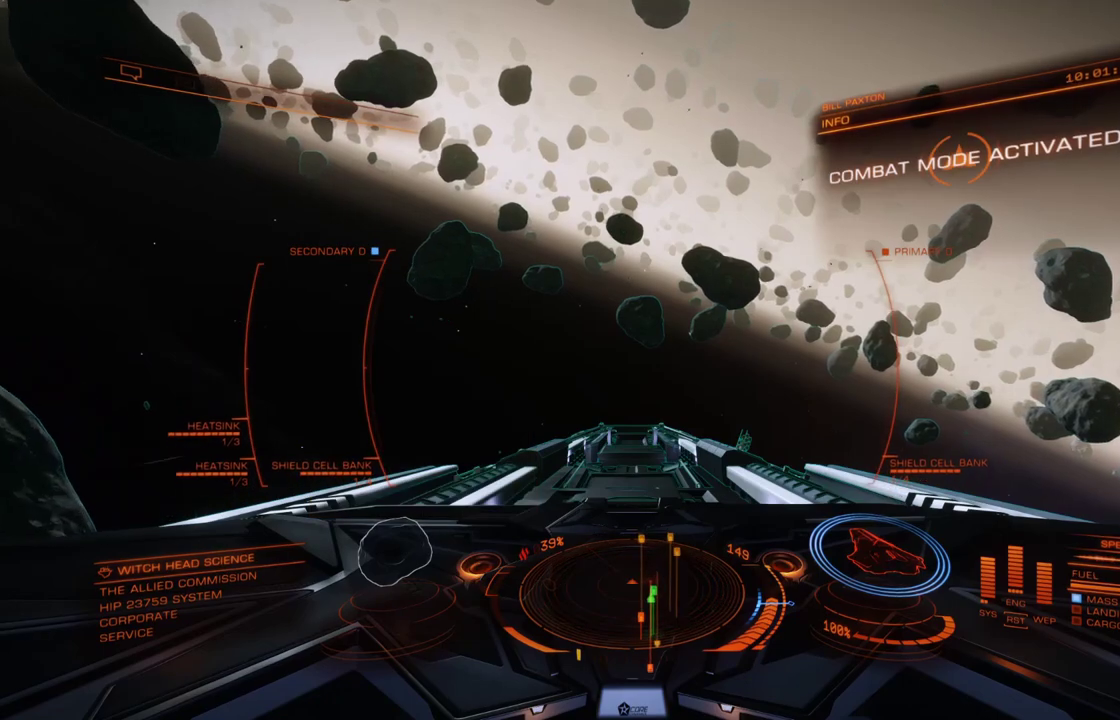
{"dt_ms": 300, "buttons": [], "left_stick": "down", "events": []}
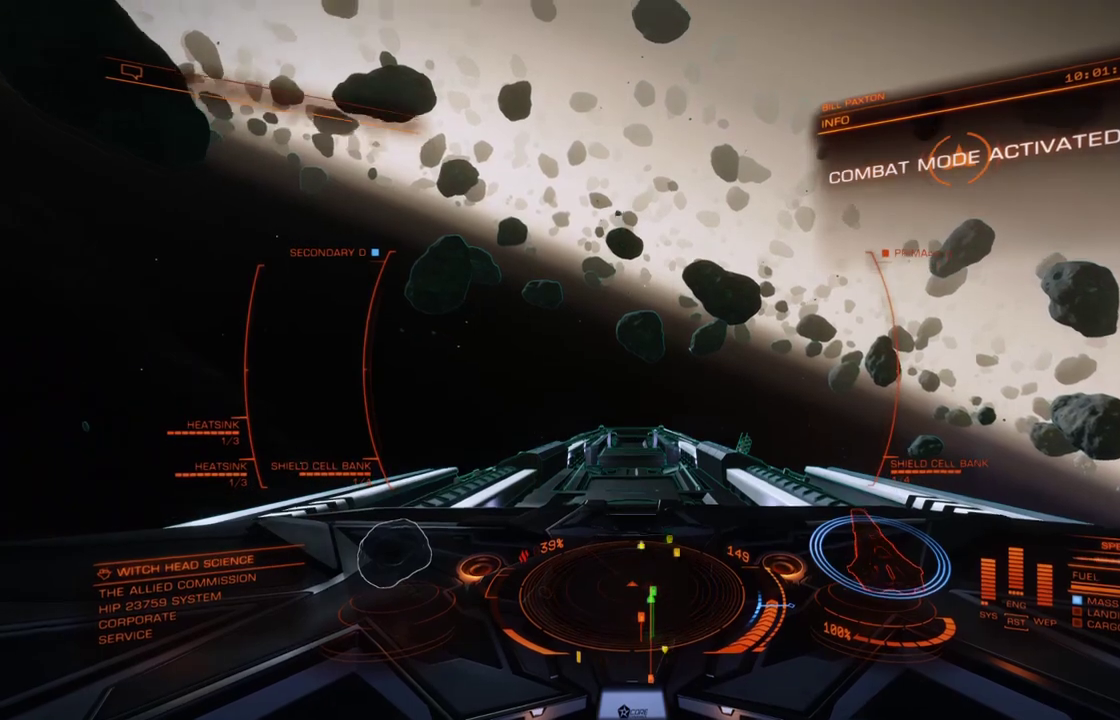
{"dt_ms": 400, "buttons": [], "left_stick": "down", "events": []}